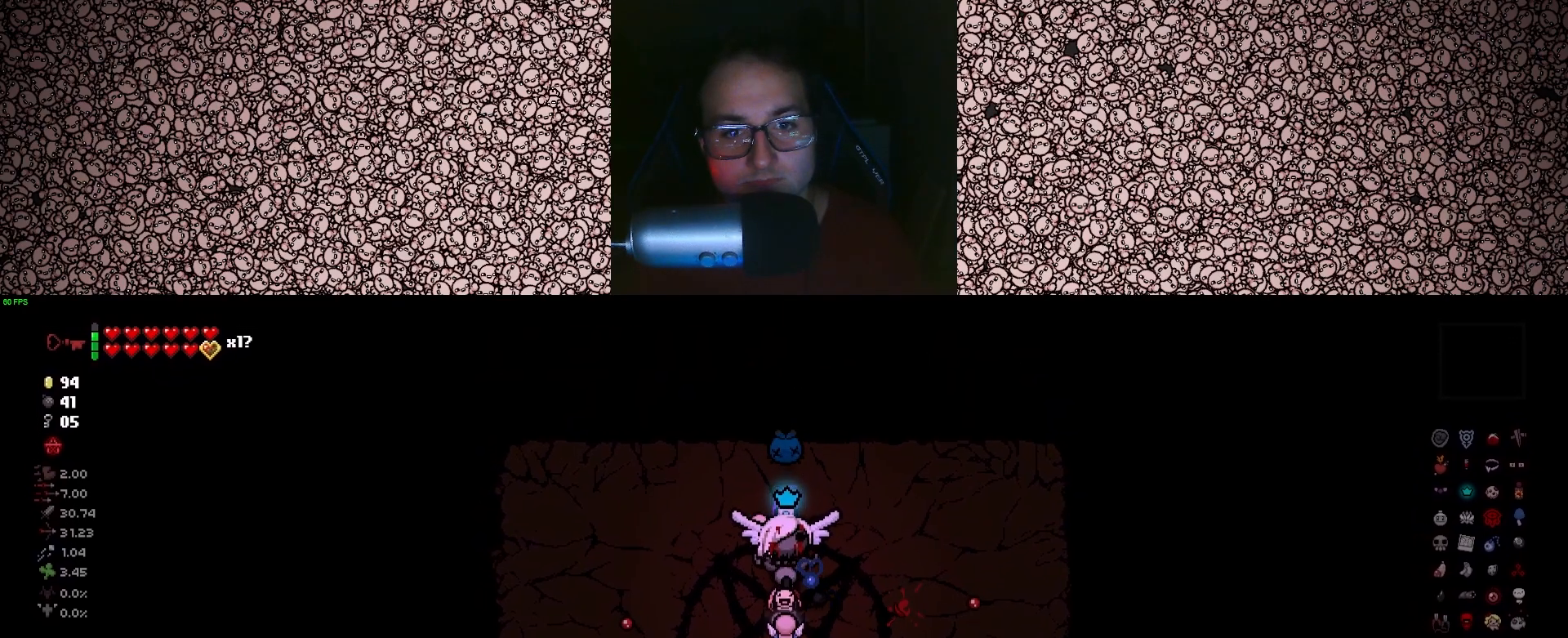
Gameplay with keyboard; each line is a JSON object with the keys held at the frame after it. "events" lists presses ("down") and releases ("up") of "a", "ctrl", "d", "down", "e", "escape", "f", "left", "q", "r", "right", "s", "space", "tab", "up" and "w" between this image and that frame as [ms after this image, input, new state], when the widget could be followed in between. No other keys are recorded. Mouse input is not recorded.
{"keys": ["d", "s", "up"], "events": []}
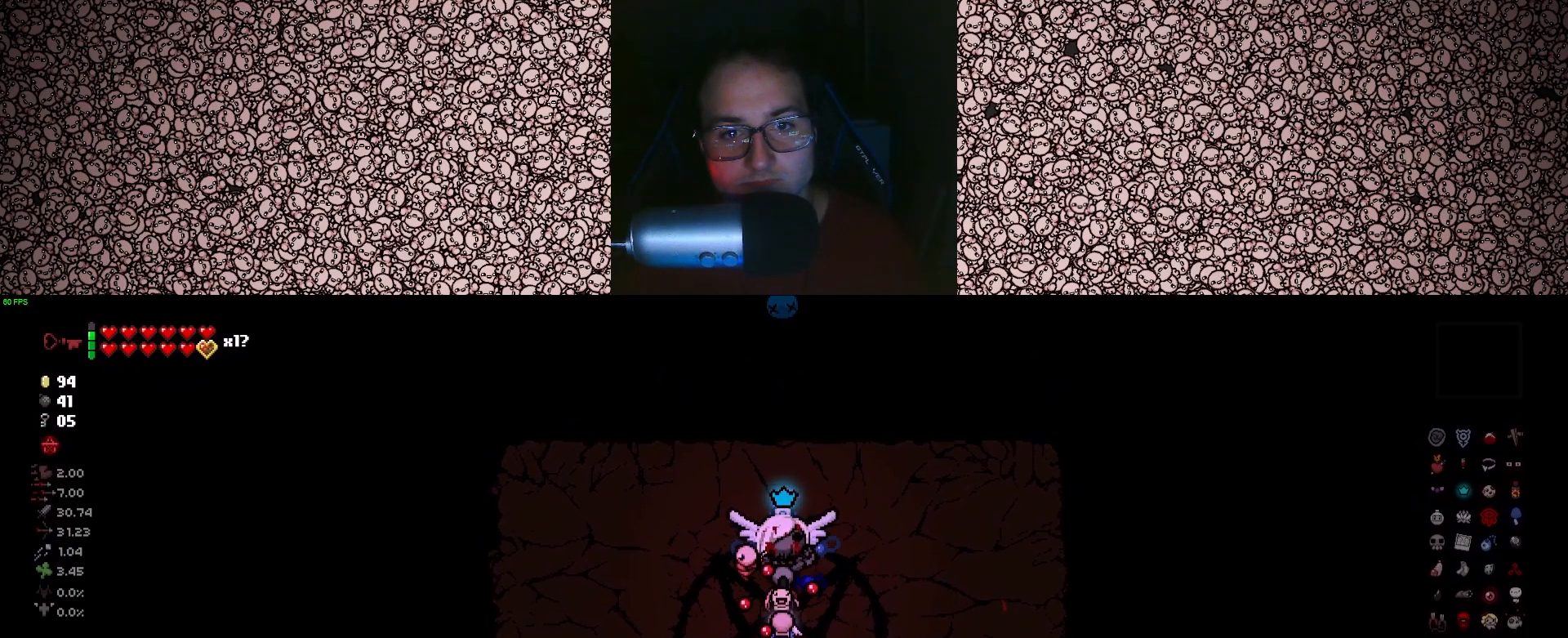
{"keys": ["up"], "events": [[350, "s", "up"], [383, "d", "up"]]}
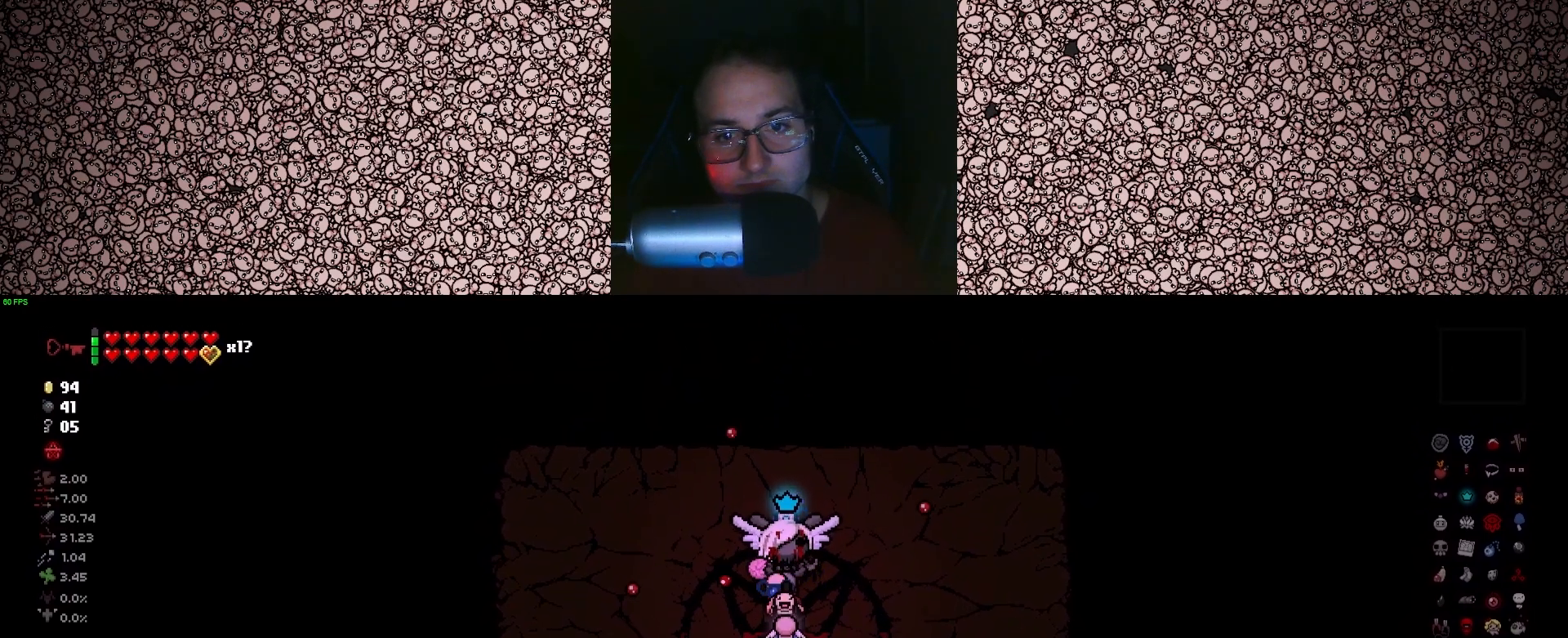
{"keys": ["d", "s", "up"], "events": [[33, "s", "down"], [183, "d", "down"]]}
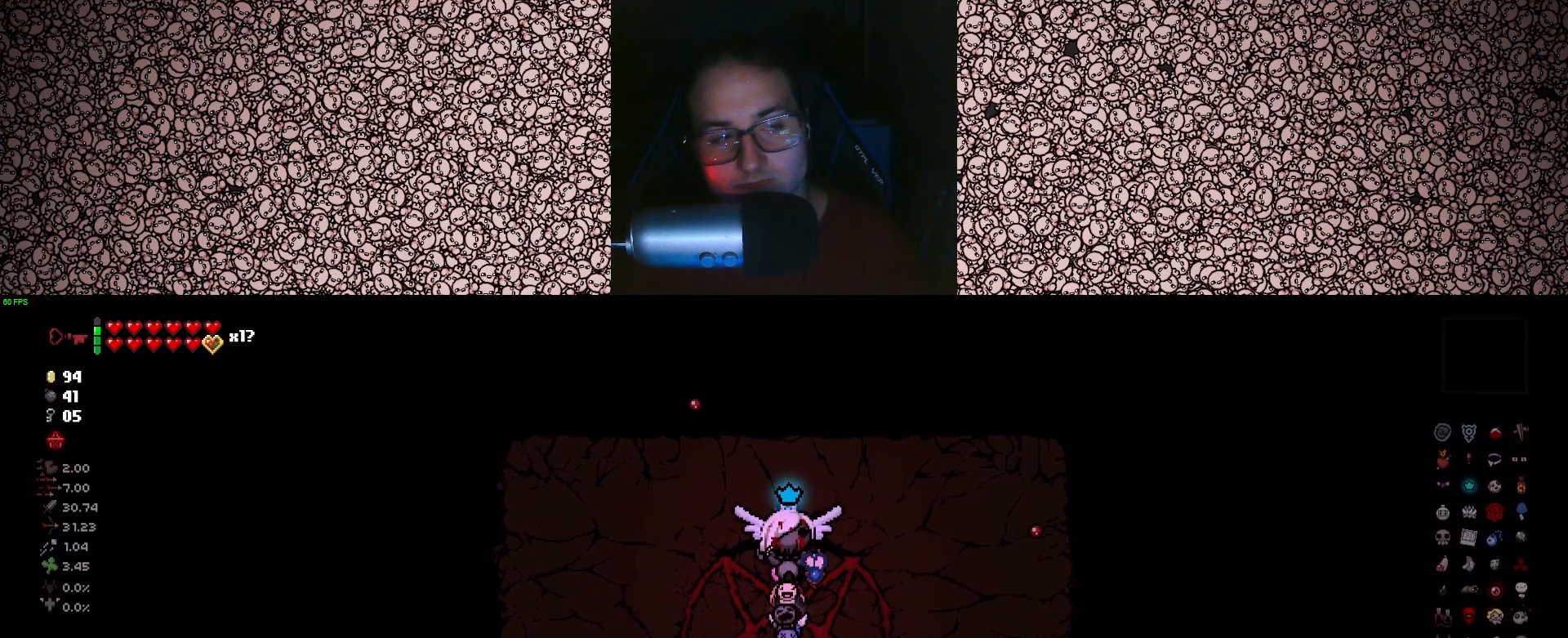
{"keys": ["d", "s", "up"], "events": []}
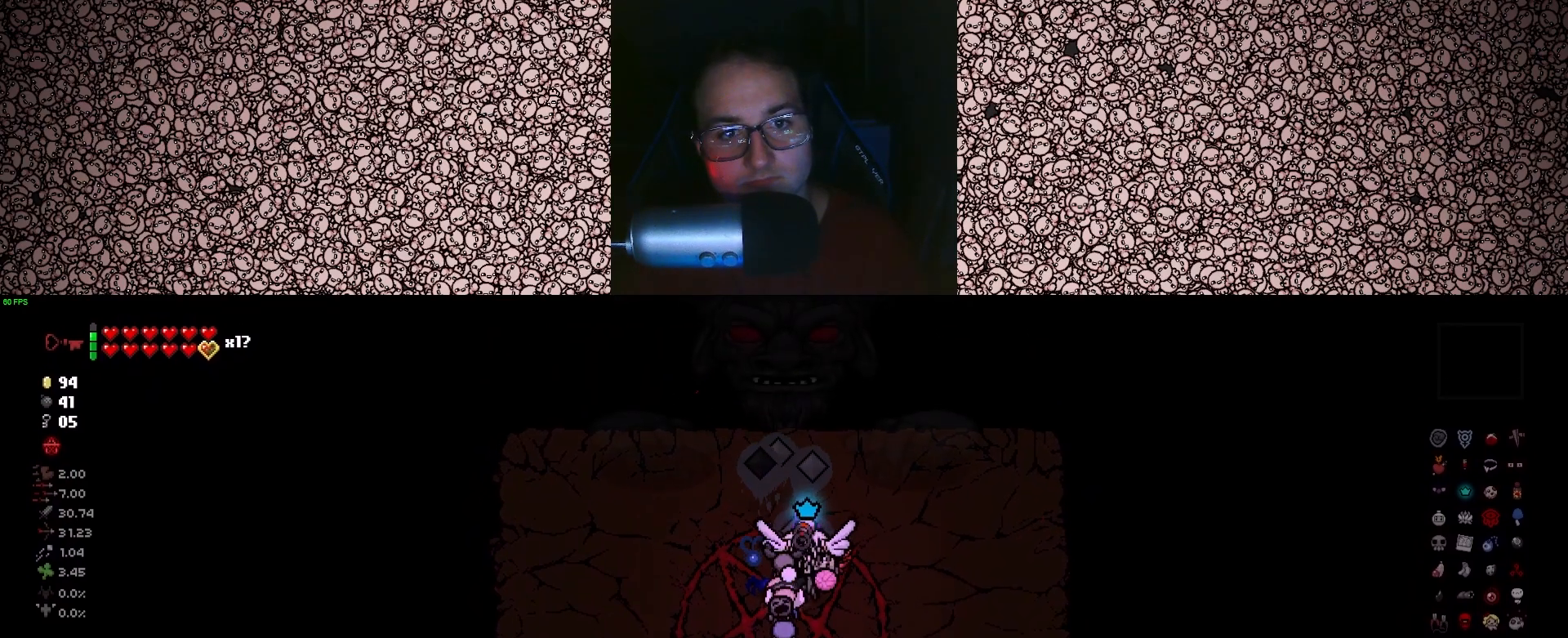
{"keys": ["up", "w"], "events": [[200, "d", "up"], [200, "s", "up"], [433, "w", "down"]]}
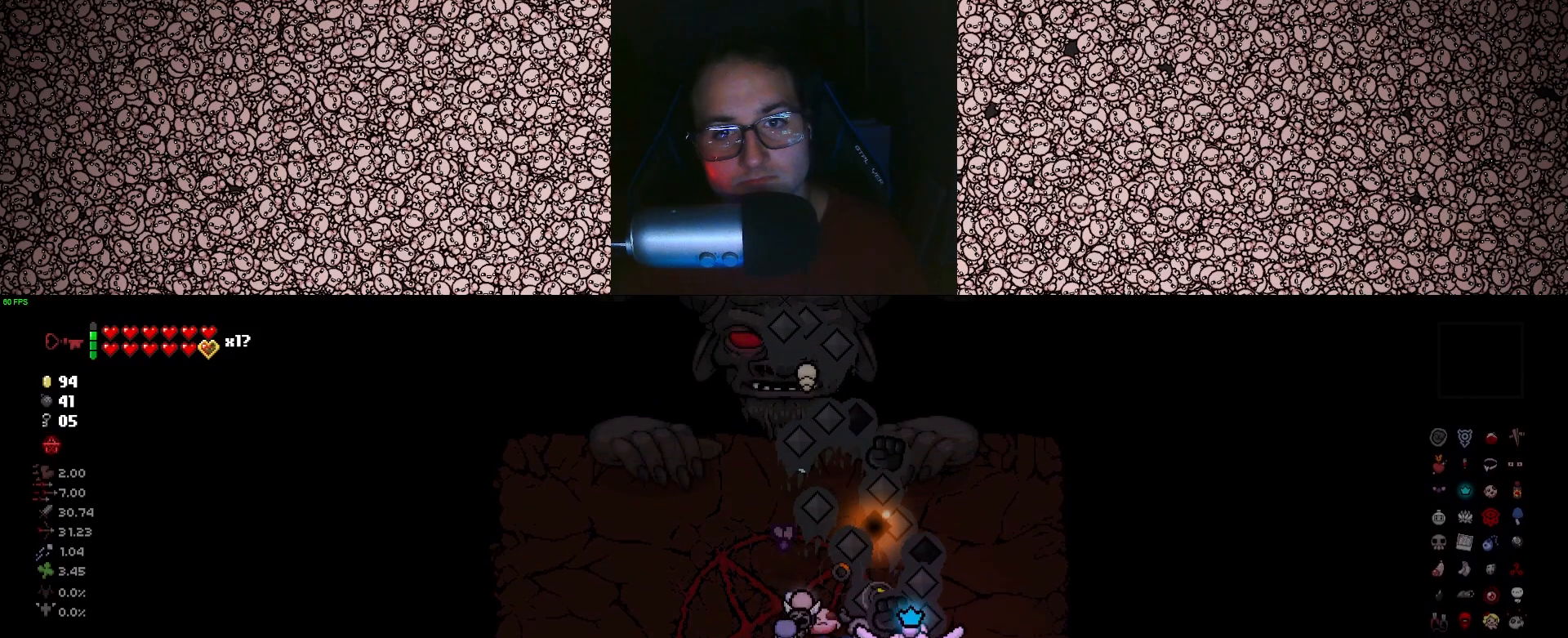
{"keys": ["up"], "events": [[16, "w", "up"], [383, "a", "down"], [450, "a", "up"]]}
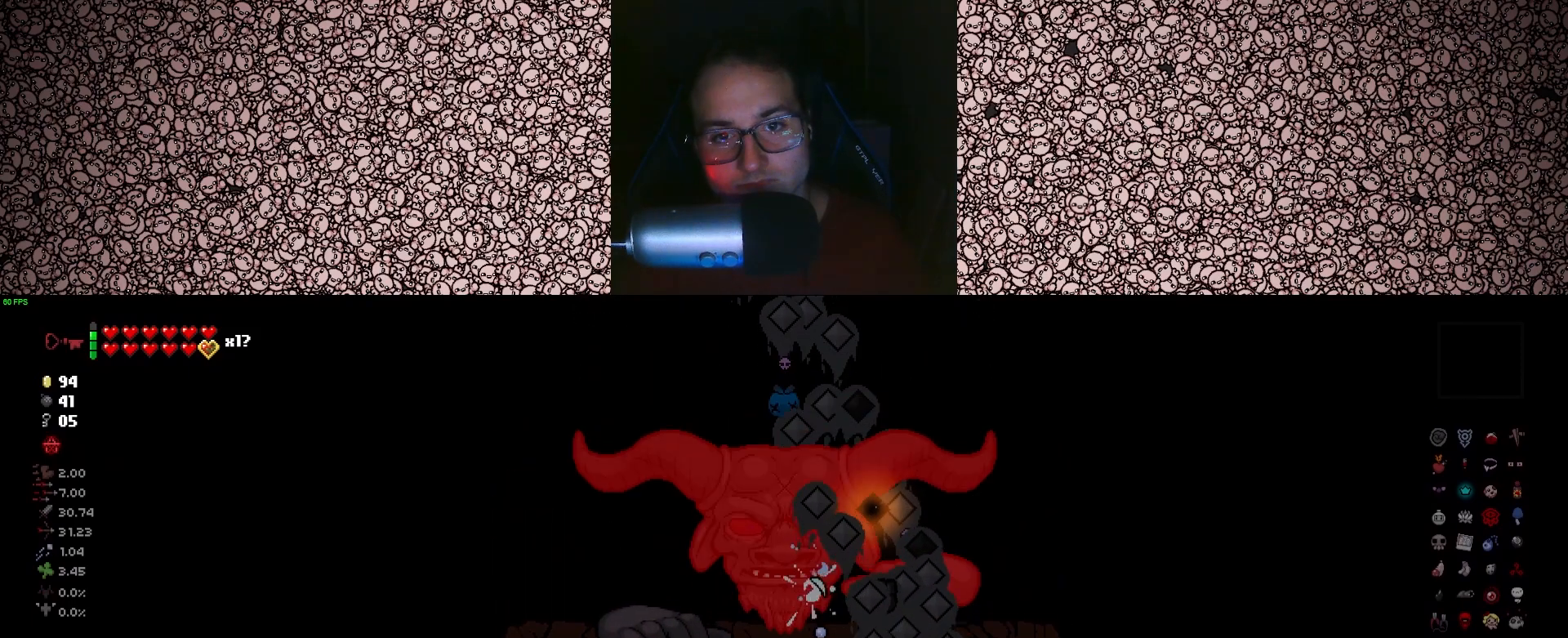
{"keys": ["up"], "events": [[383, "a", "down"], [466, "a", "up"]]}
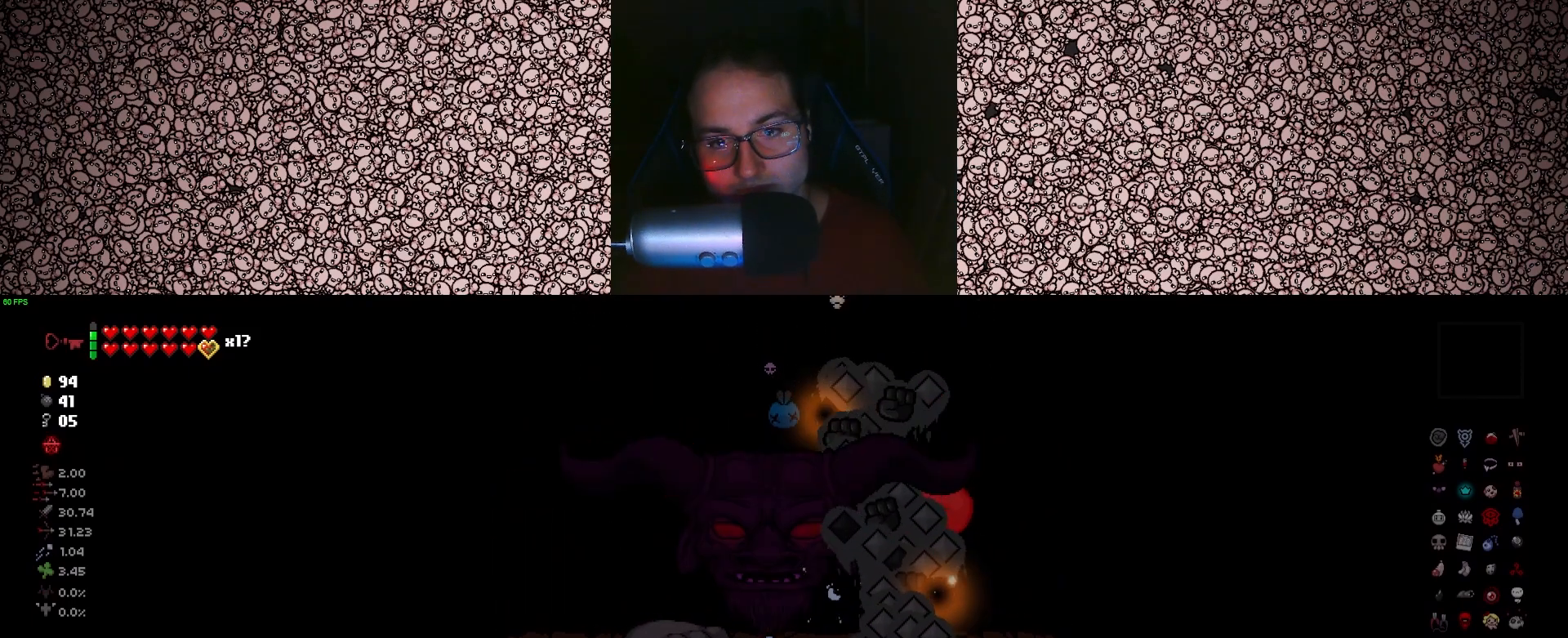
{"keys": ["up"], "events": []}
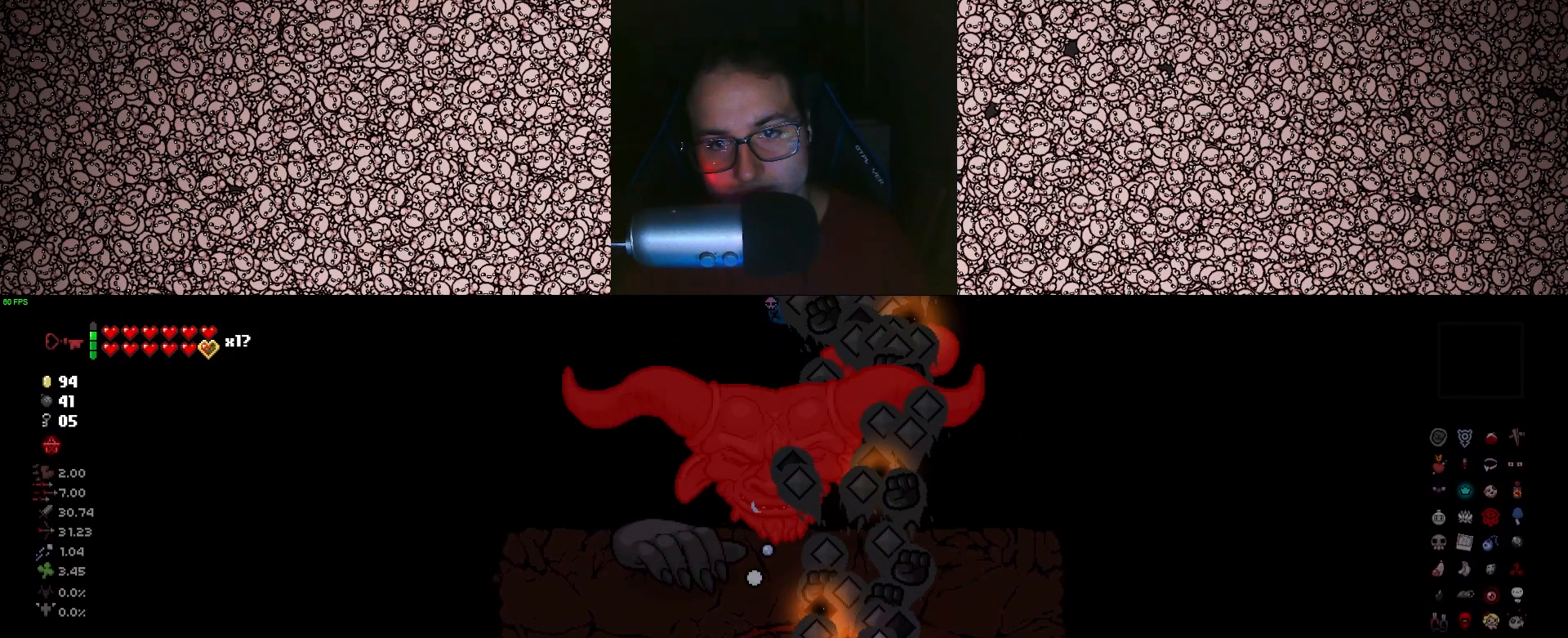
{"keys": ["d", "up"], "events": [[383, "d", "down"]]}
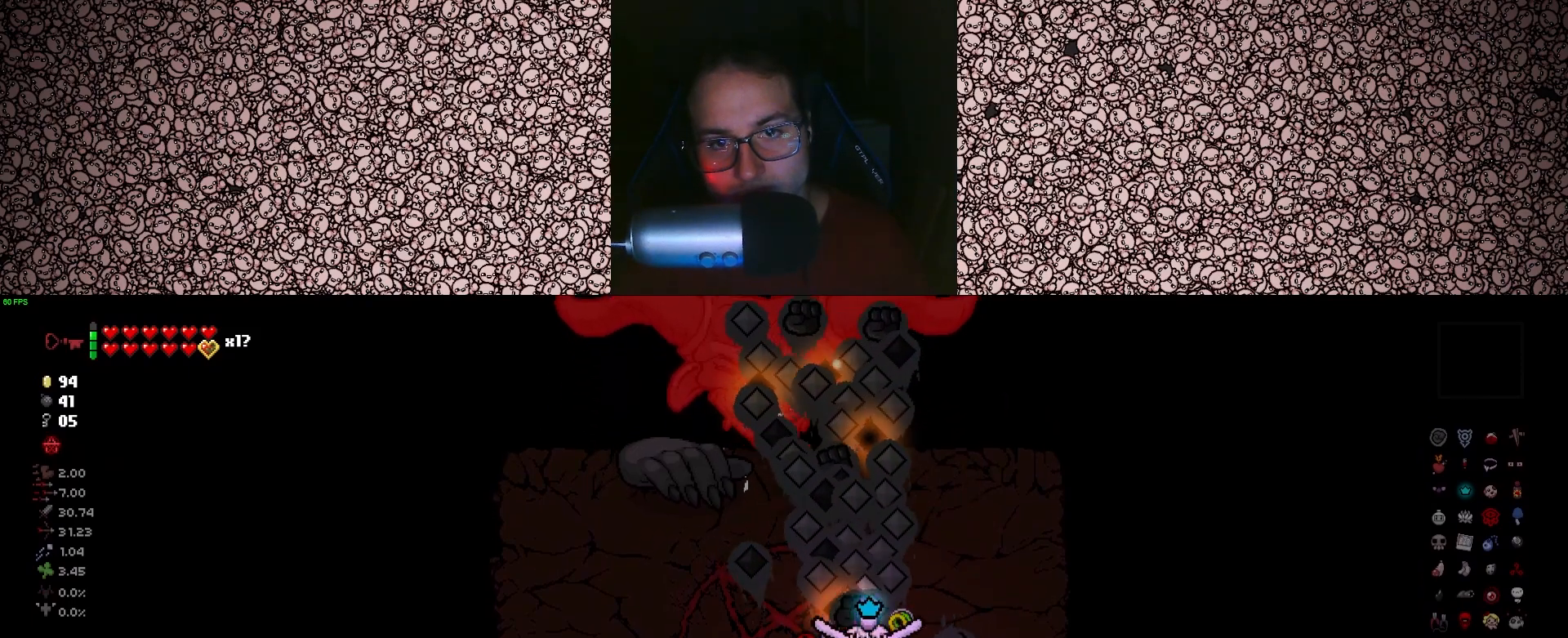
{"keys": ["up"], "events": [[33, "d", "up"]]}
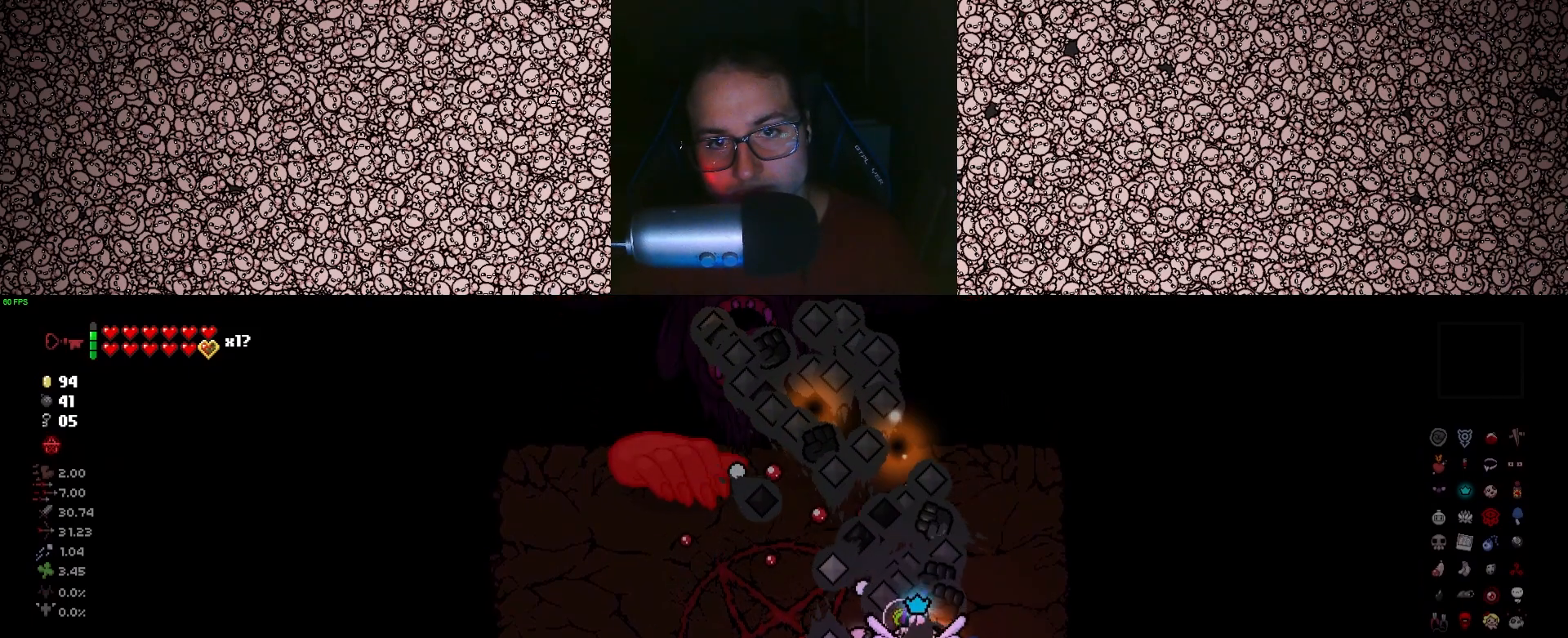
{"keys": ["up"], "events": [[316, "a", "down"], [383, "s", "down"], [433, "a", "up"], [450, "s", "up"]]}
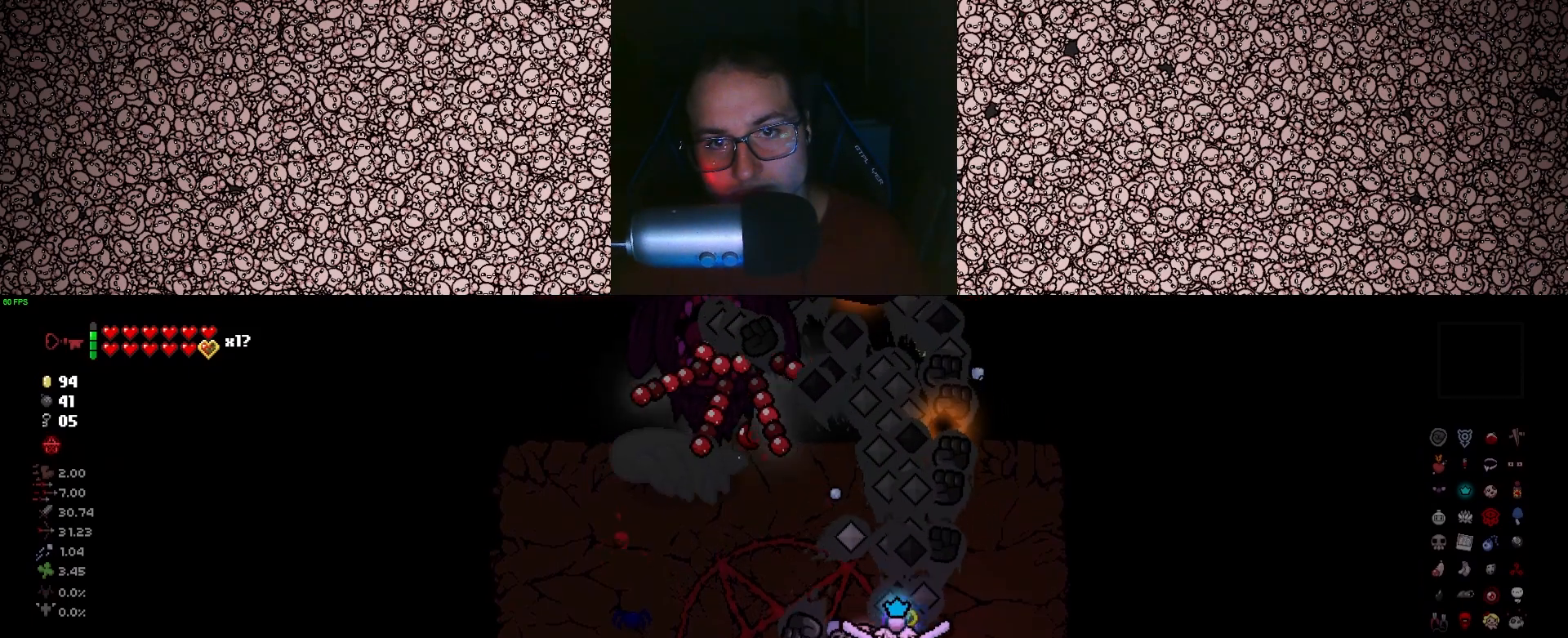
{"keys": ["d", "s", "up"], "events": [[333, "a", "down"], [350, "s", "down"], [433, "a", "up"], [500, "d", "down"]]}
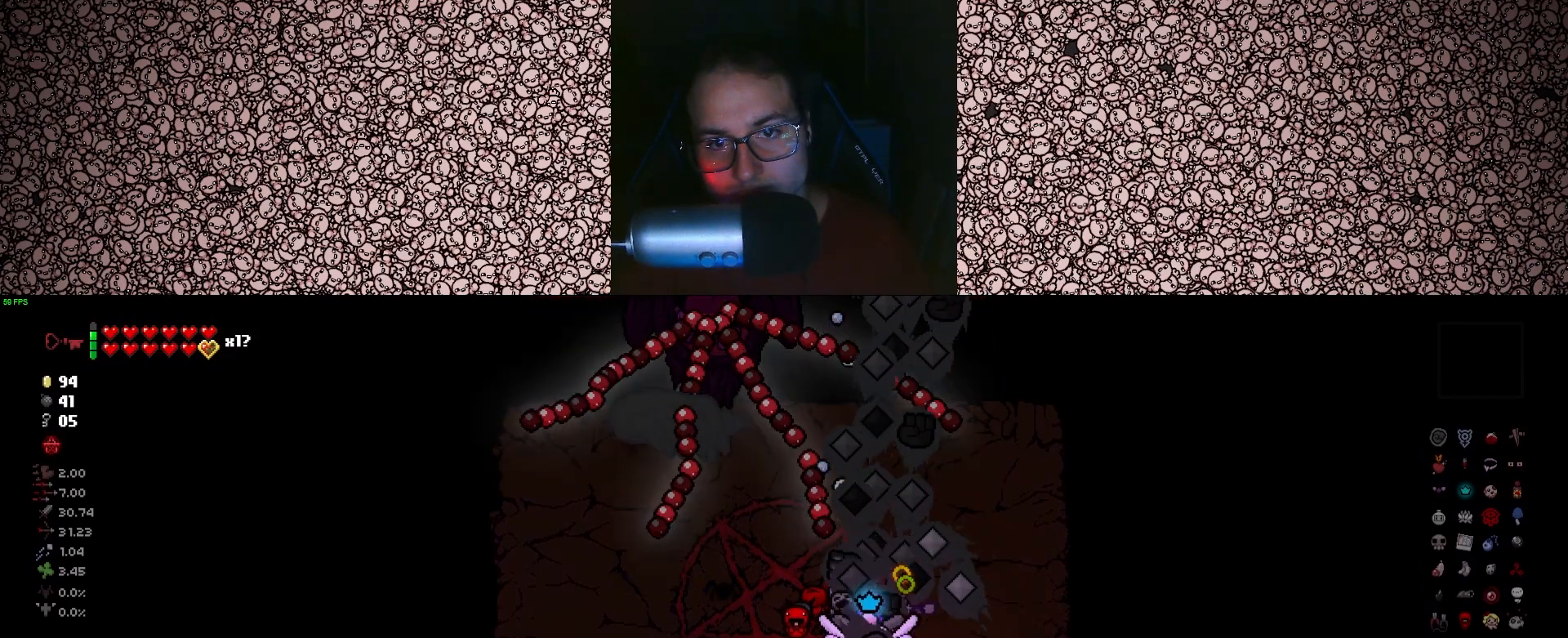
{"keys": ["up"], "events": [[33, "s", "up"], [100, "d", "up"], [266, "d", "down"], [283, "w", "down"], [450, "d", "up"], [466, "w", "up"]]}
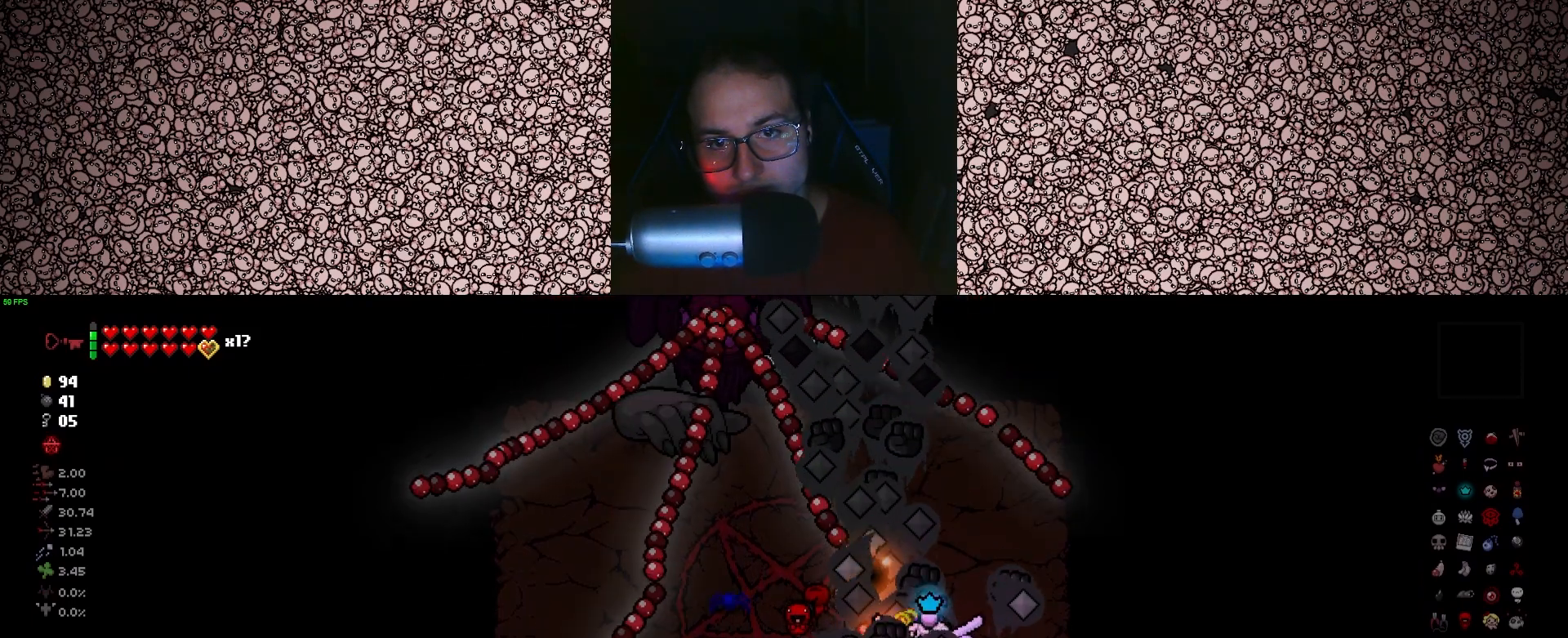
{"keys": ["up"], "events": [[166, "w", "down"], [350, "w", "up"]]}
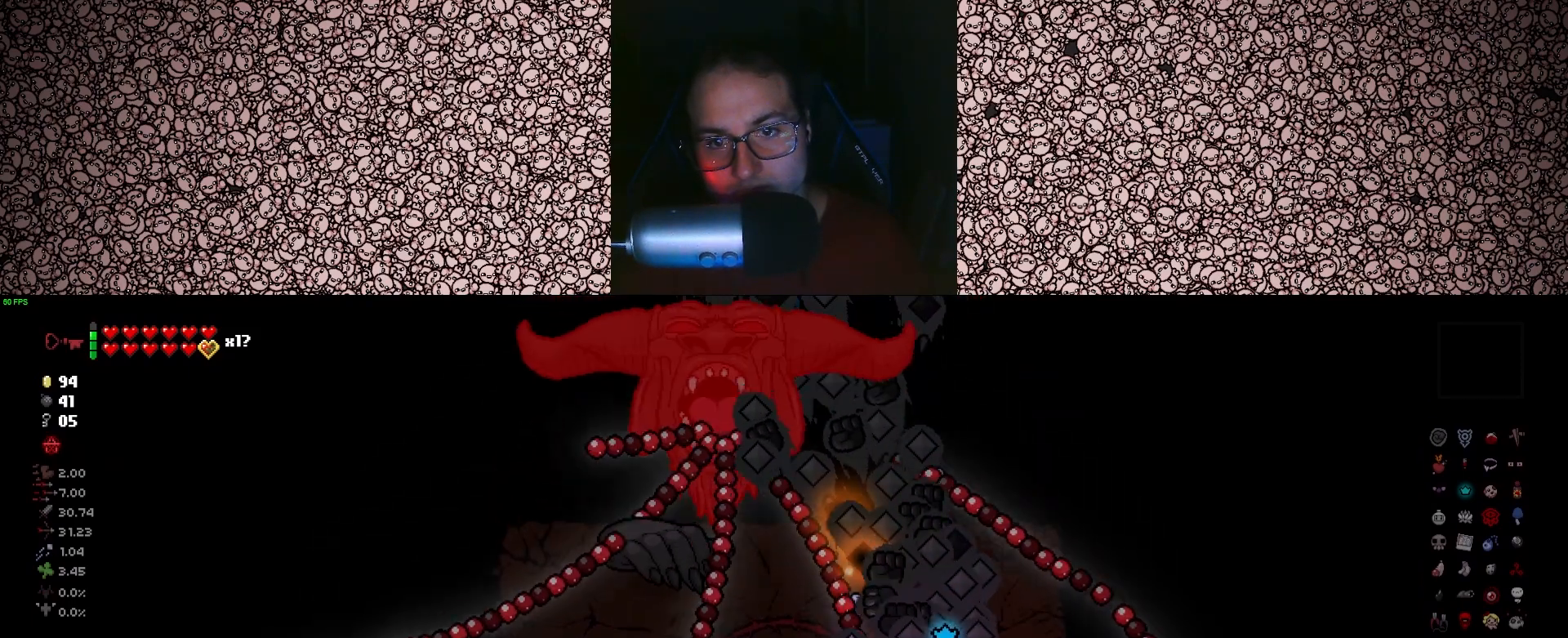
{"keys": ["up"], "events": [[66, "w", "down"], [116, "w", "up"], [250, "d", "down"], [333, "w", "down"], [350, "d", "up"], [350, "w", "up"]]}
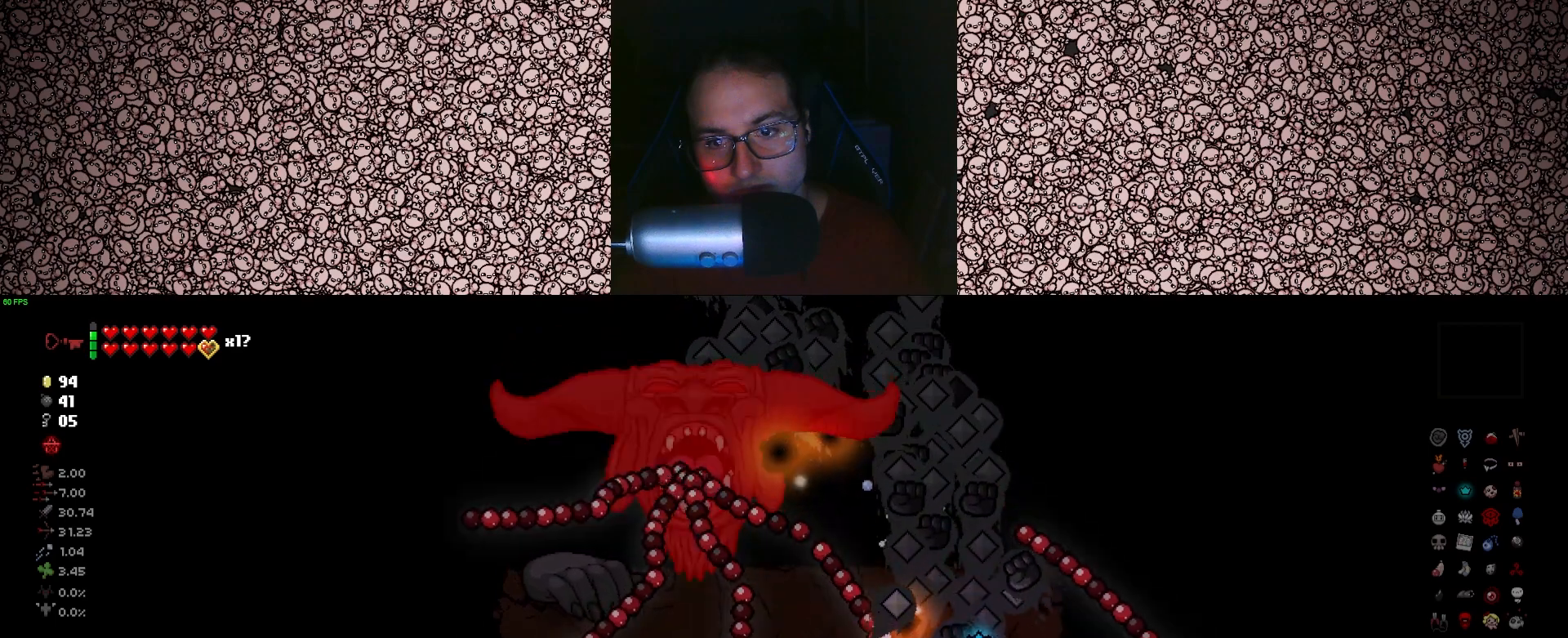
{"keys": ["up", "w"], "events": [[66, "w", "down"], [100, "d", "down"], [200, "d", "up"], [200, "w", "up"], [466, "w", "down"]]}
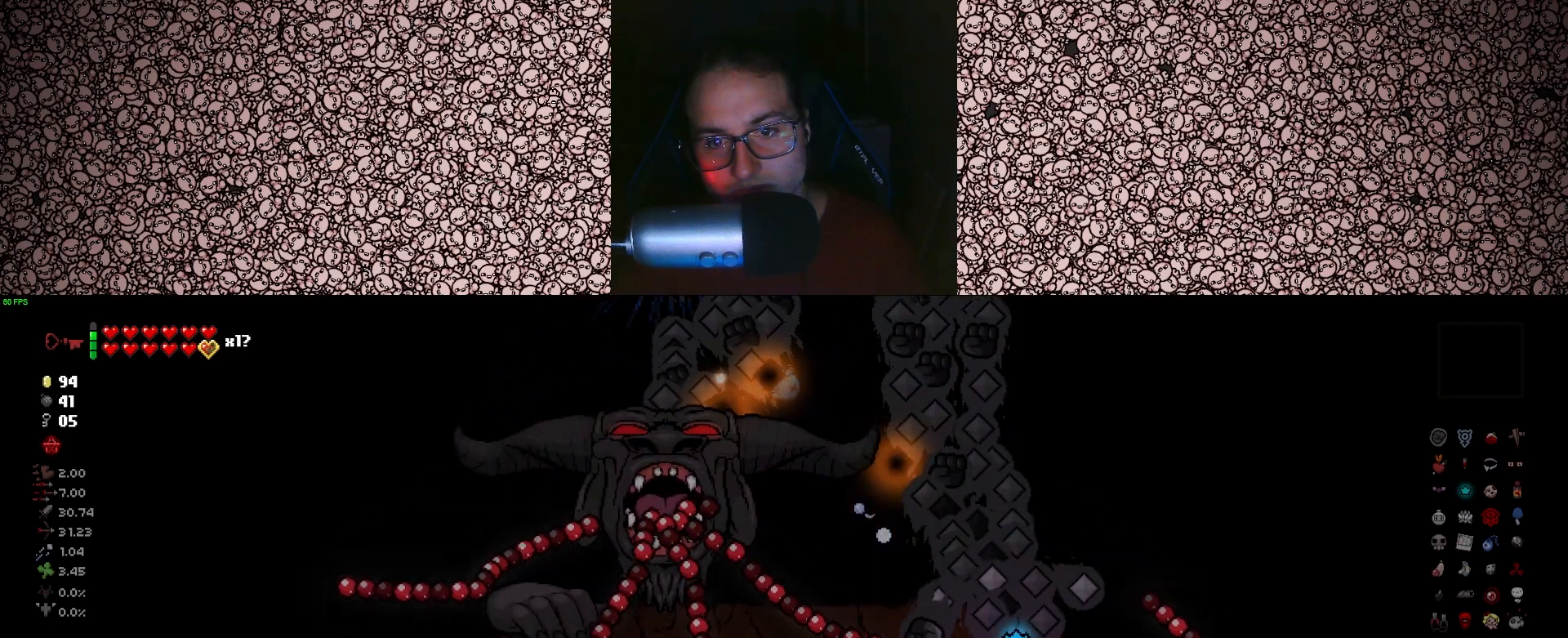
{"keys": ["up"], "events": [[116, "w", "up"], [433, "a", "down"], [500, "a", "up"]]}
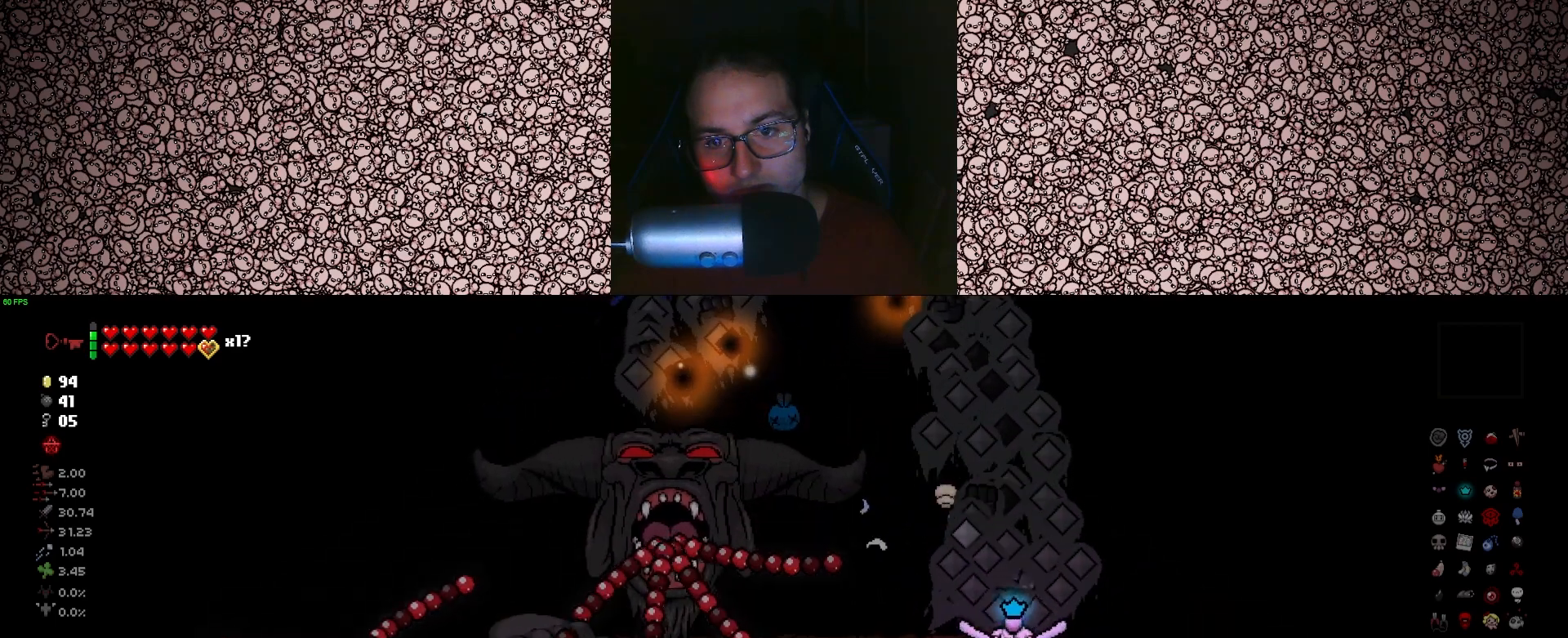
{"keys": ["a", "s", "up"], "events": [[200, "a", "down"], [216, "s", "down"], [333, "s", "up"], [366, "a", "up"], [450, "s", "down"], [483, "a", "down"]]}
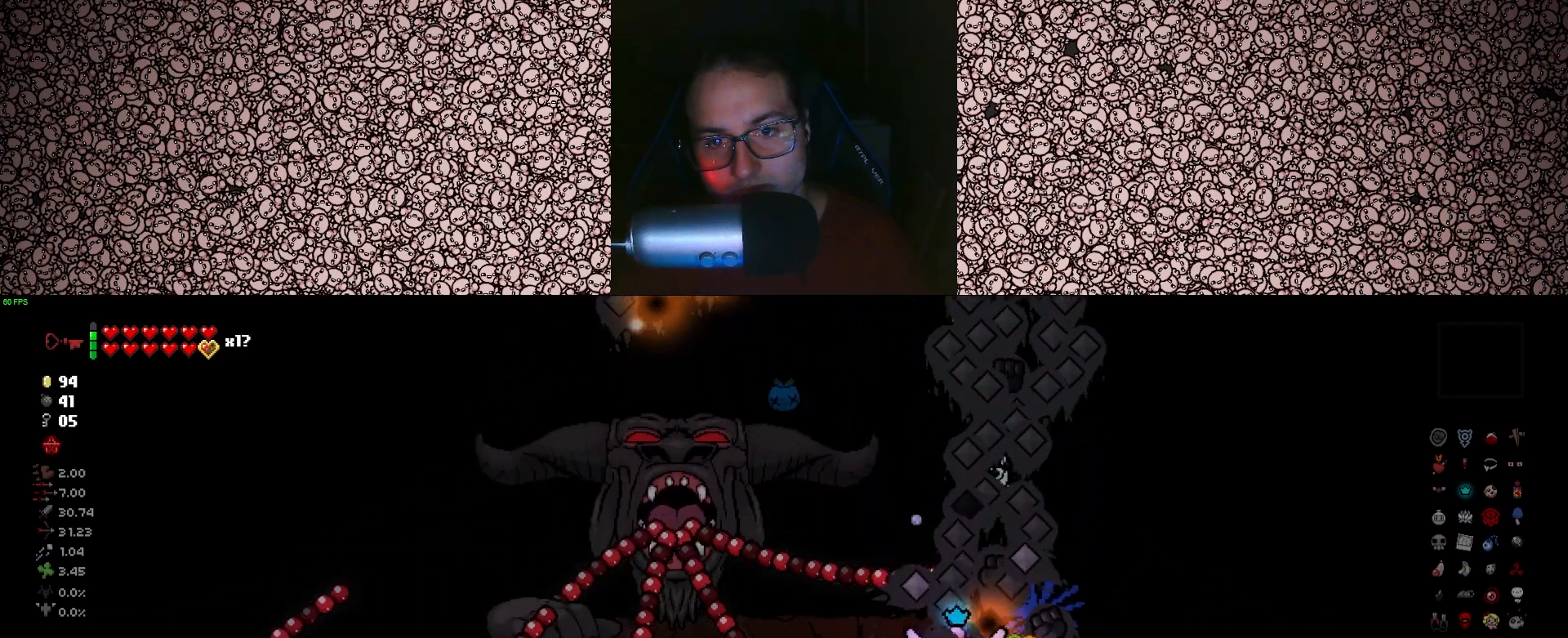
{"keys": ["up"], "events": [[116, "a", "up"], [116, "s", "up"]]}
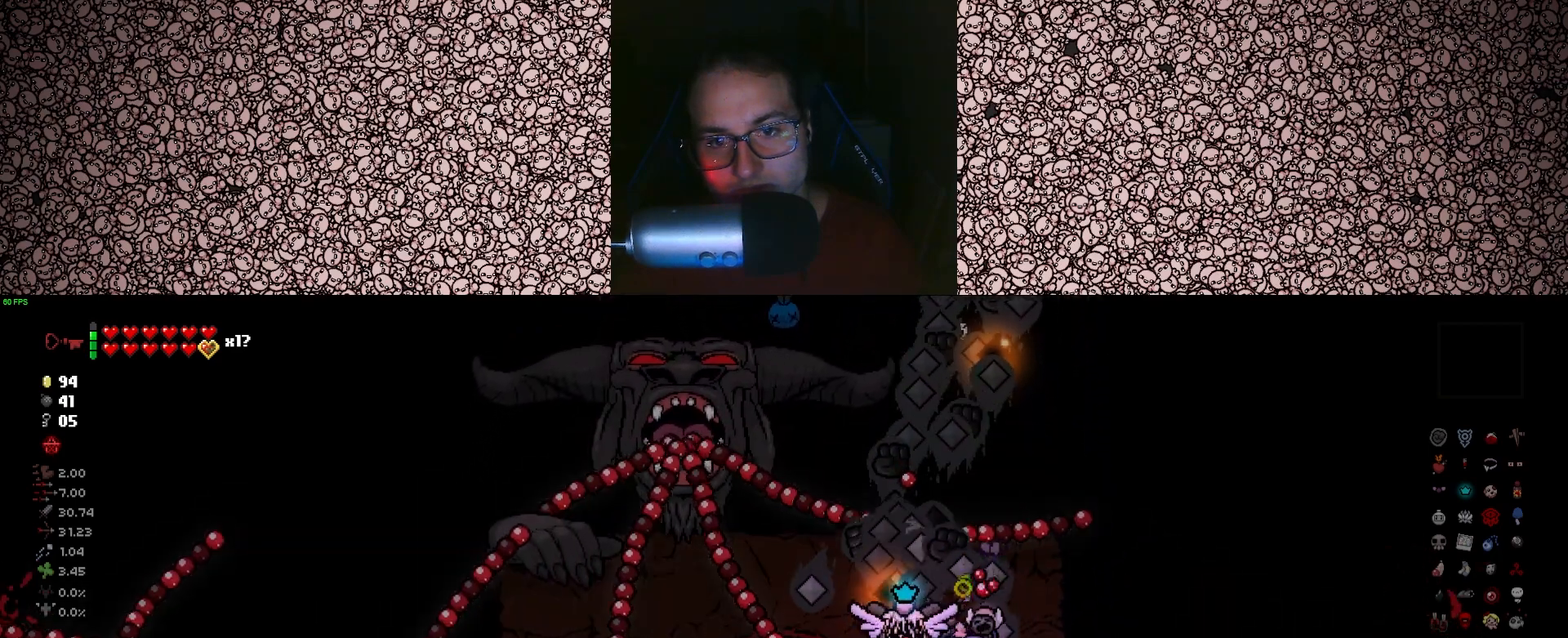
{"keys": ["up"], "events": [[100, "a", "down"], [166, "s", "down"], [250, "a", "up"], [250, "s", "up"]]}
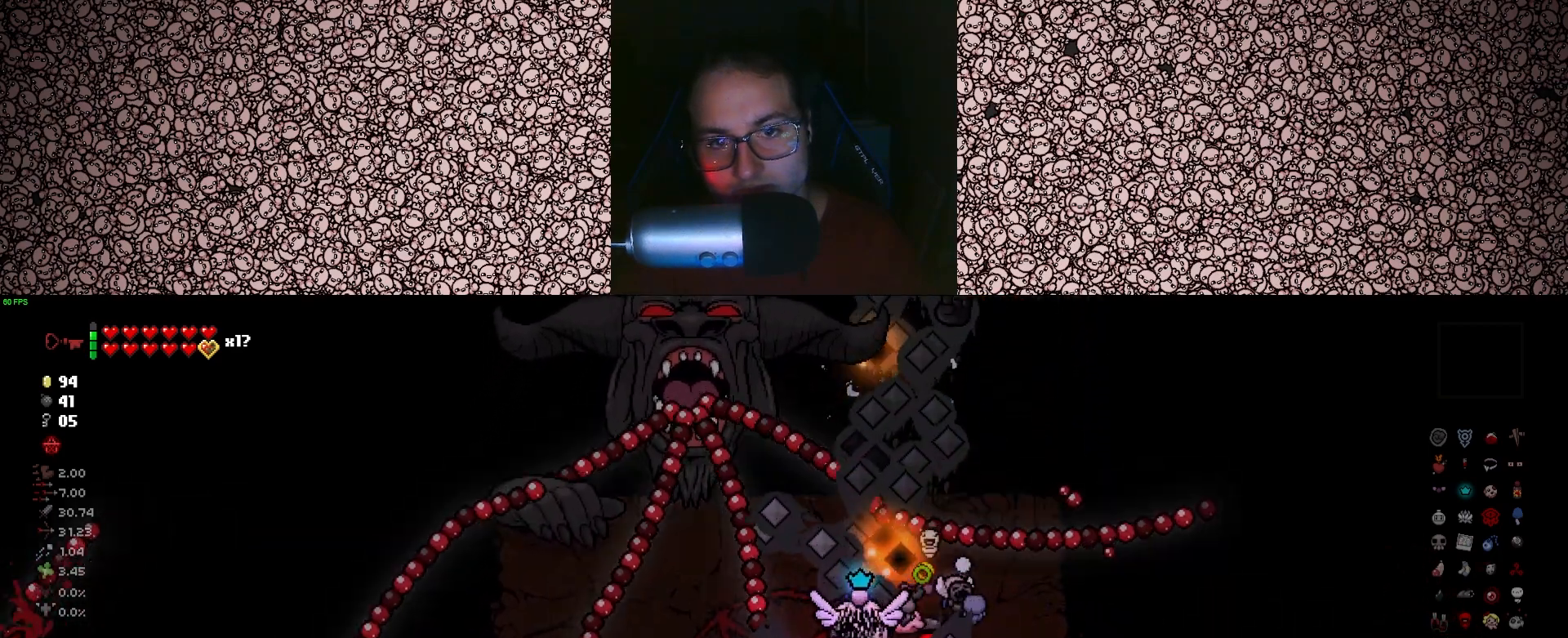
{"keys": ["up"], "events": [[366, "w", "down"], [483, "w", "up"]]}
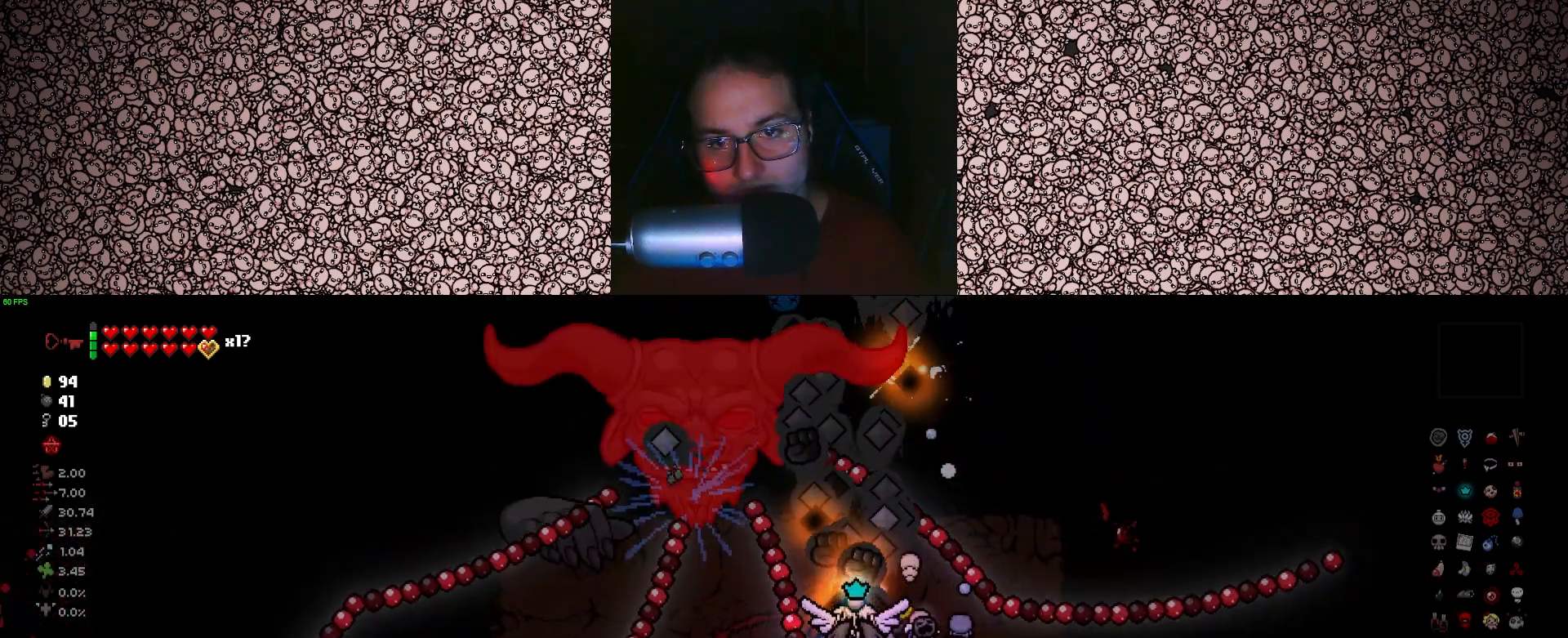
{"keys": ["left"], "events": [[333, "w", "down"], [350, "left", "down"], [383, "up", "up"], [450, "w", "up"]]}
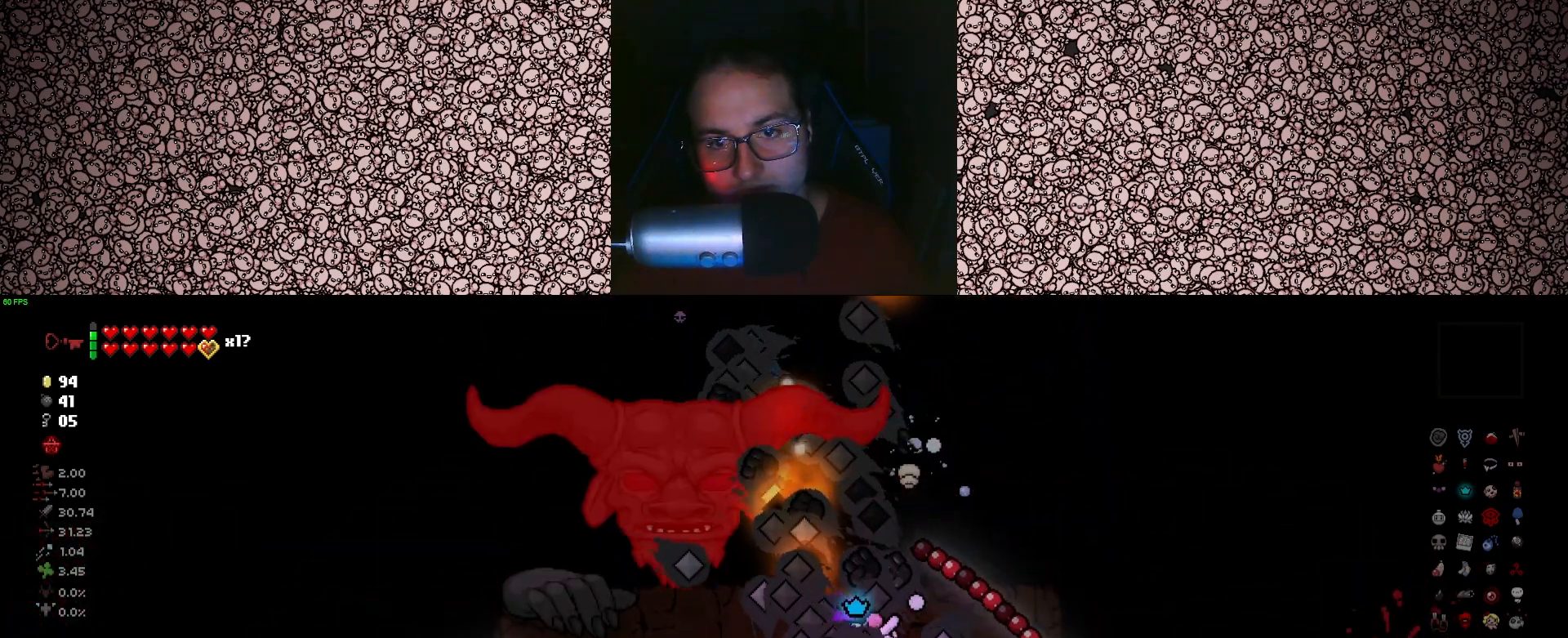
{"keys": ["left"], "events": [[100, "w", "down"], [166, "d", "down"], [233, "d", "up"], [233, "w", "up"]]}
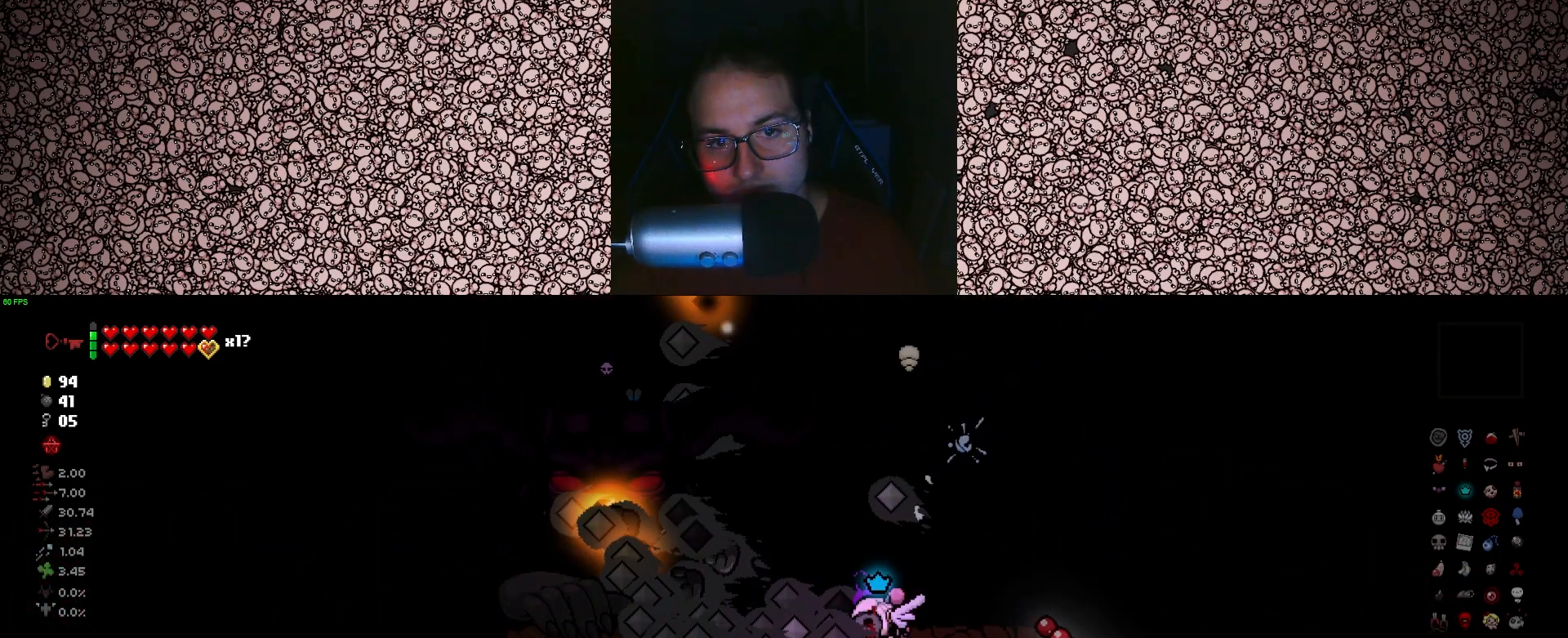
{"keys": ["left", "s"], "events": [[50, "w", "down"], [83, "d", "down"], [166, "d", "up"], [166, "w", "up"], [350, "s", "down"], [366, "d", "down"], [483, "d", "up"]]}
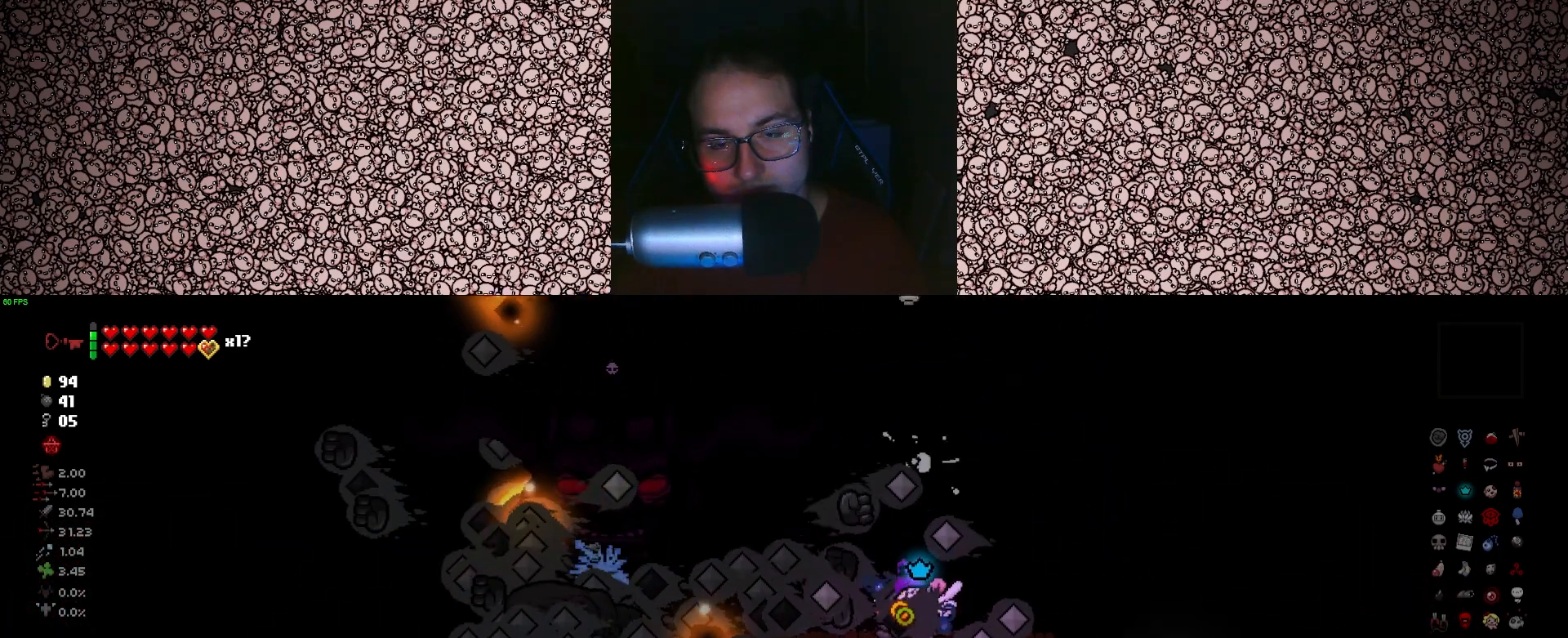
{"keys": ["left"], "events": [[33, "s", "up"], [133, "d", "down"], [150, "s", "down"], [266, "d", "up"], [350, "a", "down"], [400, "a", "up"], [433, "s", "up"]]}
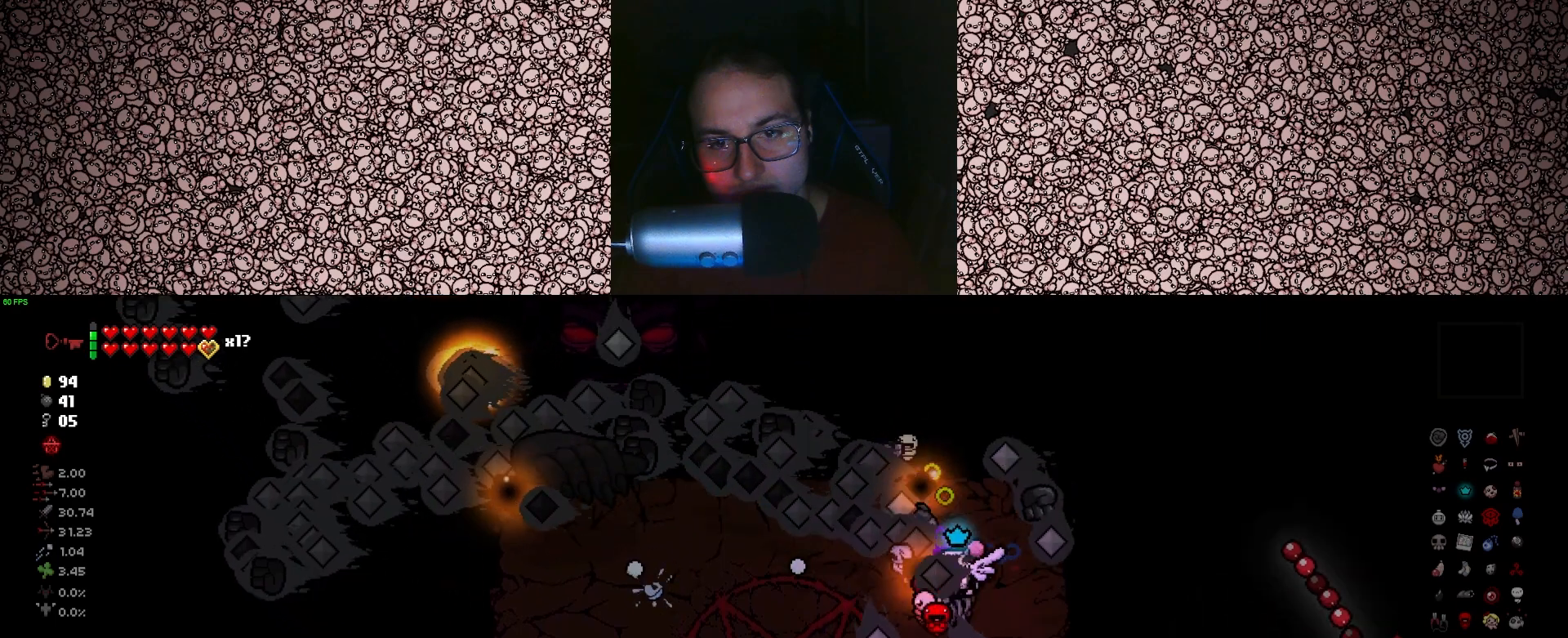
{"keys": ["down"], "events": [[100, "a", "down"], [100, "down", "down"], [100, "w", "down"], [166, "a", "up"], [166, "left", "up"], [200, "w", "up"], [383, "s", "down"], [500, "s", "up"]]}
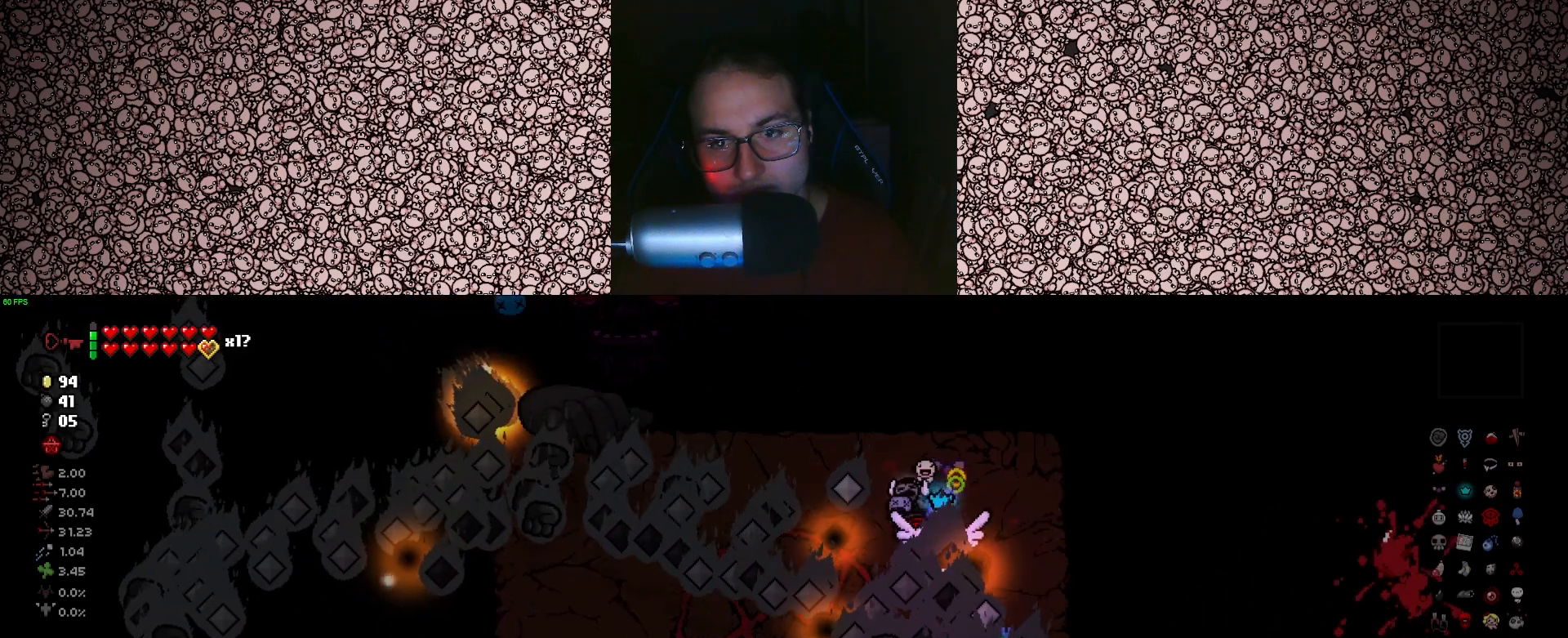
{"keys": ["left", "s"], "events": [[133, "d", "down"], [183, "w", "down"], [233, "d", "up"], [233, "w", "up"], [266, "left", "down"], [316, "down", "up"], [350, "s", "down"]]}
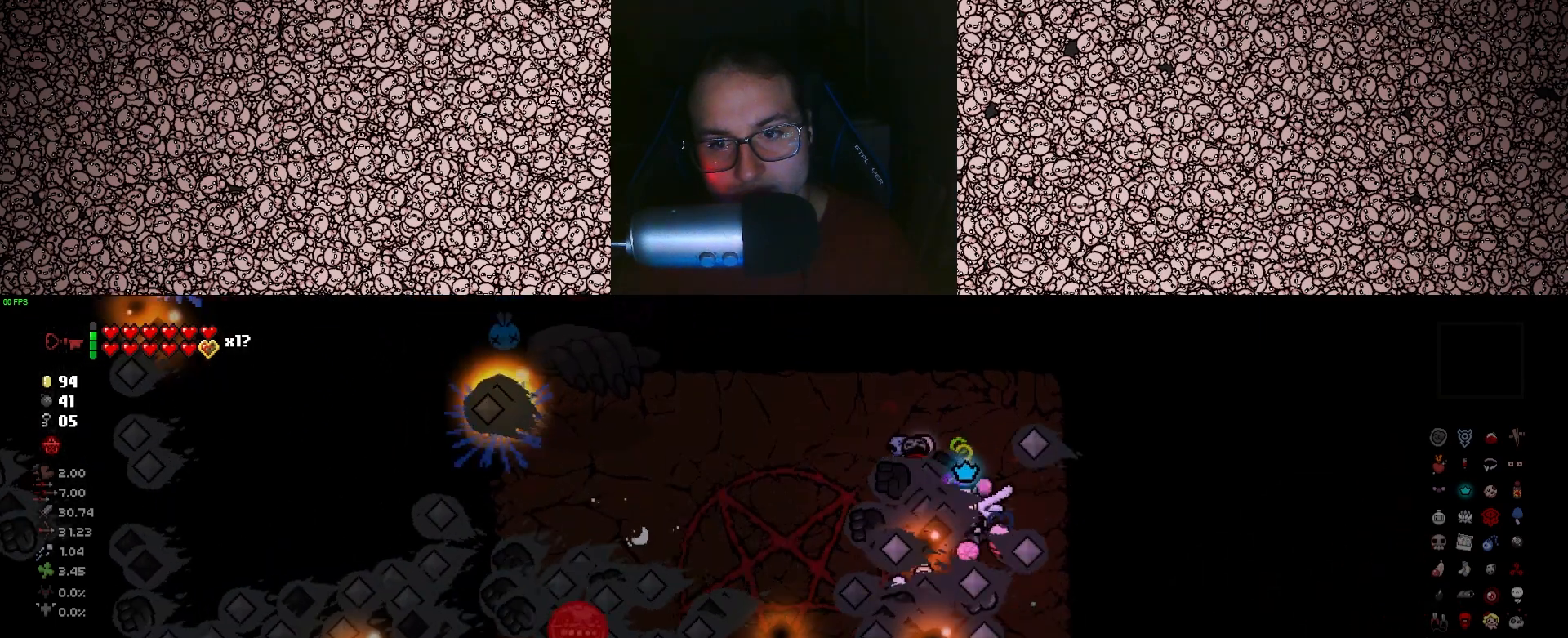
{"keys": ["left"], "events": [[16, "s", "up"], [66, "s", "down"], [150, "s", "up"], [400, "s", "down"], [416, "a", "down"], [500, "a", "up"], [500, "s", "up"]]}
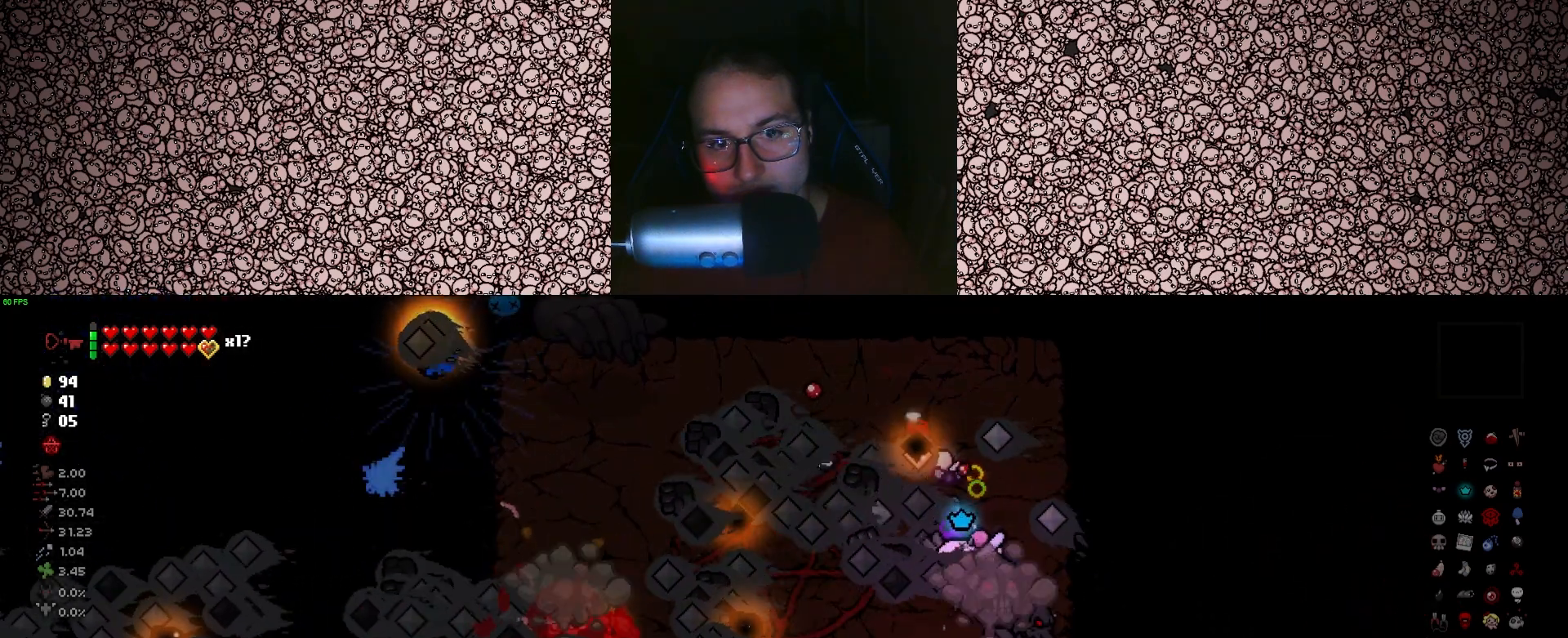
{"keys": ["left", "w"], "events": [[400, "a", "down"], [400, "w", "down"], [433, "a", "up"]]}
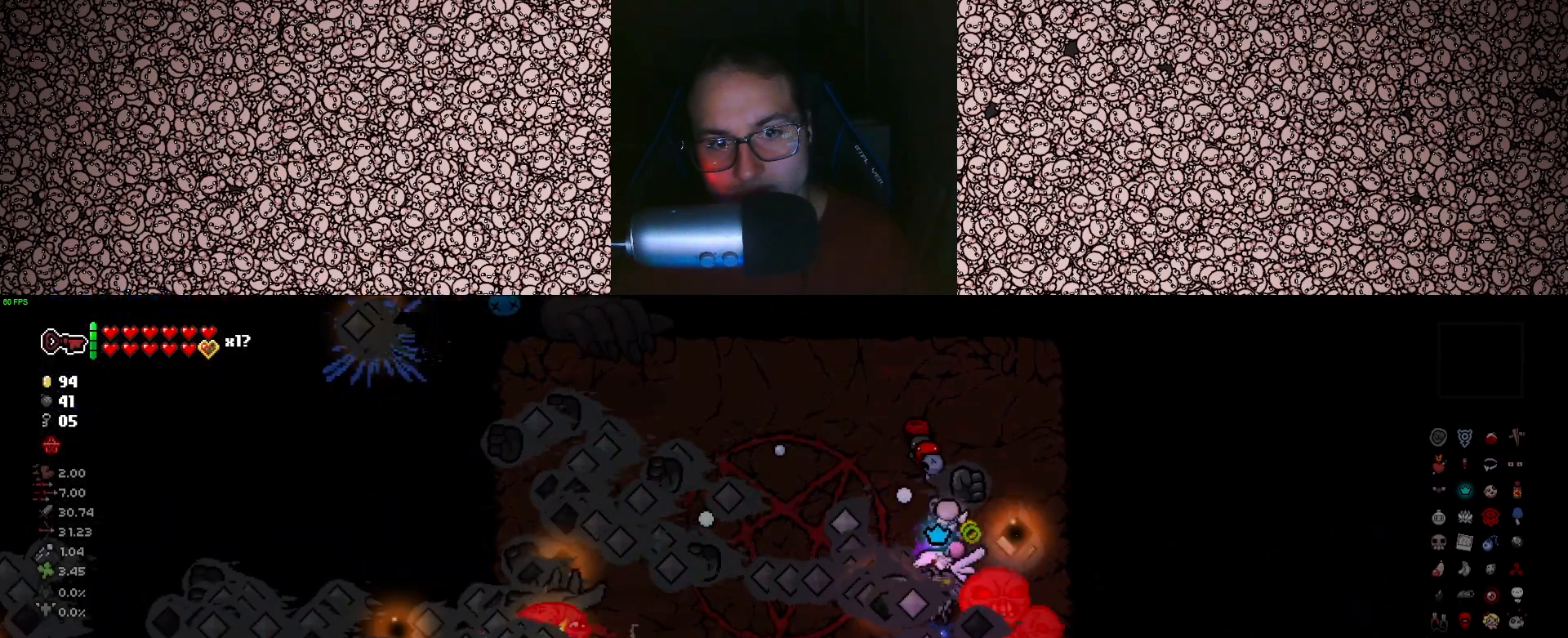
{"keys": ["left"], "events": [[33, "w", "up"], [316, "d", "down"], [316, "s", "down"], [416, "s", "up"], [433, "d", "up"]]}
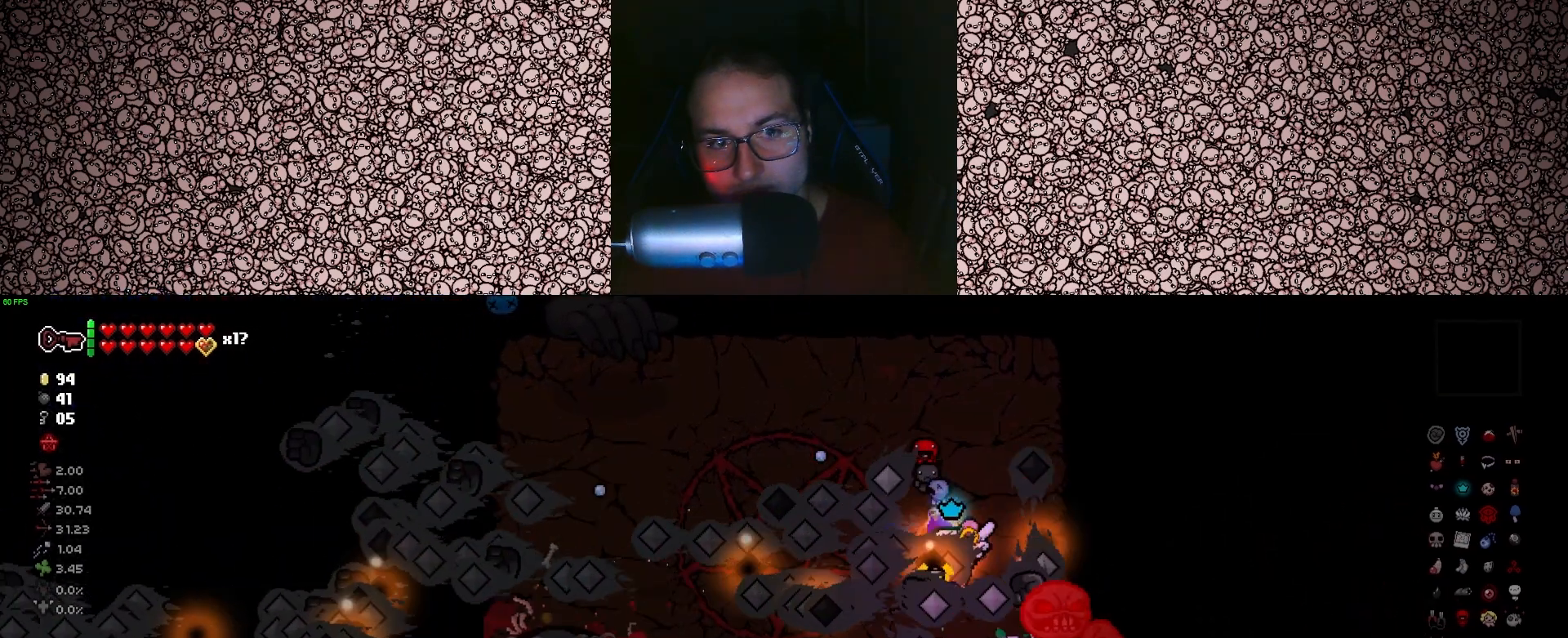
{"keys": ["left"], "events": [[100, "d", "down"], [116, "w", "down"], [166, "d", "up"], [216, "w", "up"]]}